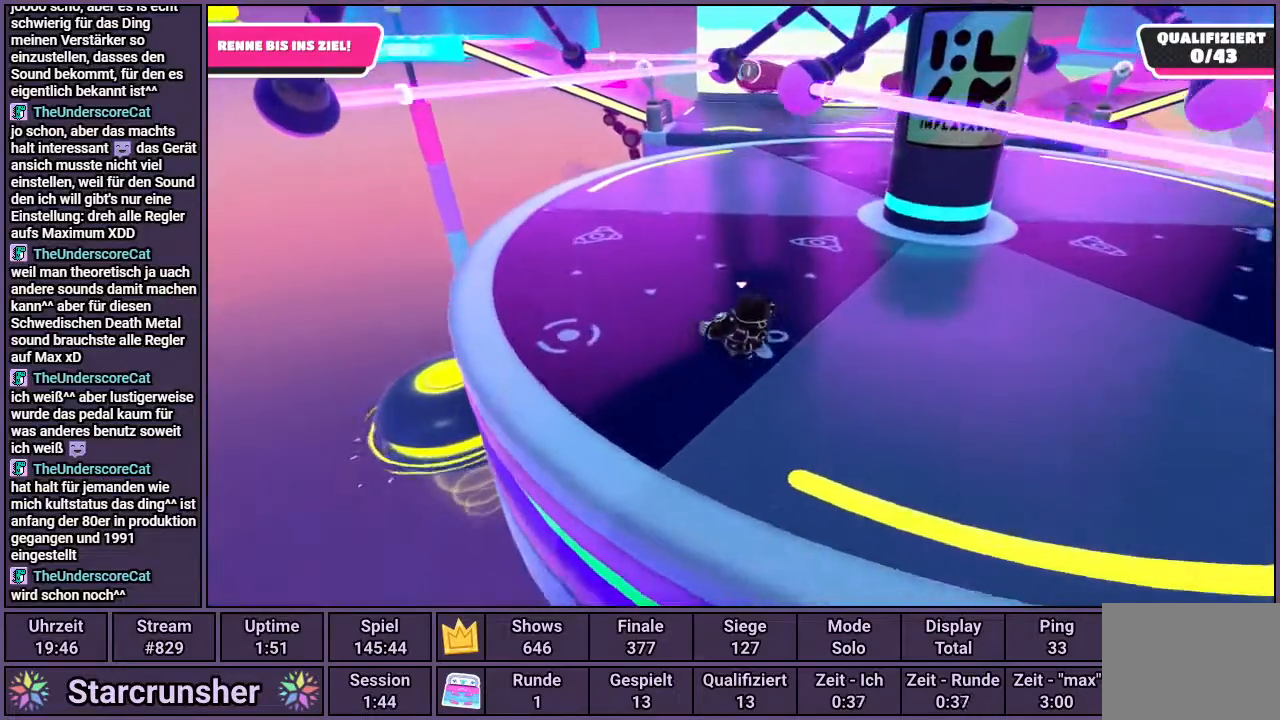
Gameplay with a controller (PlayStation layout); each line is a JSON object with the inputs held at the frame after it. "events" lists button and stick changes between this image and that frame as [ms after this image, input, new state], when the widget could be followed in between. Not read: CROSS.
{"buttons": [], "left_stick": "up-left", "right_stick": "center", "events": [[150, "right_stick", "right"], [500, "right_stick", "center"]]}
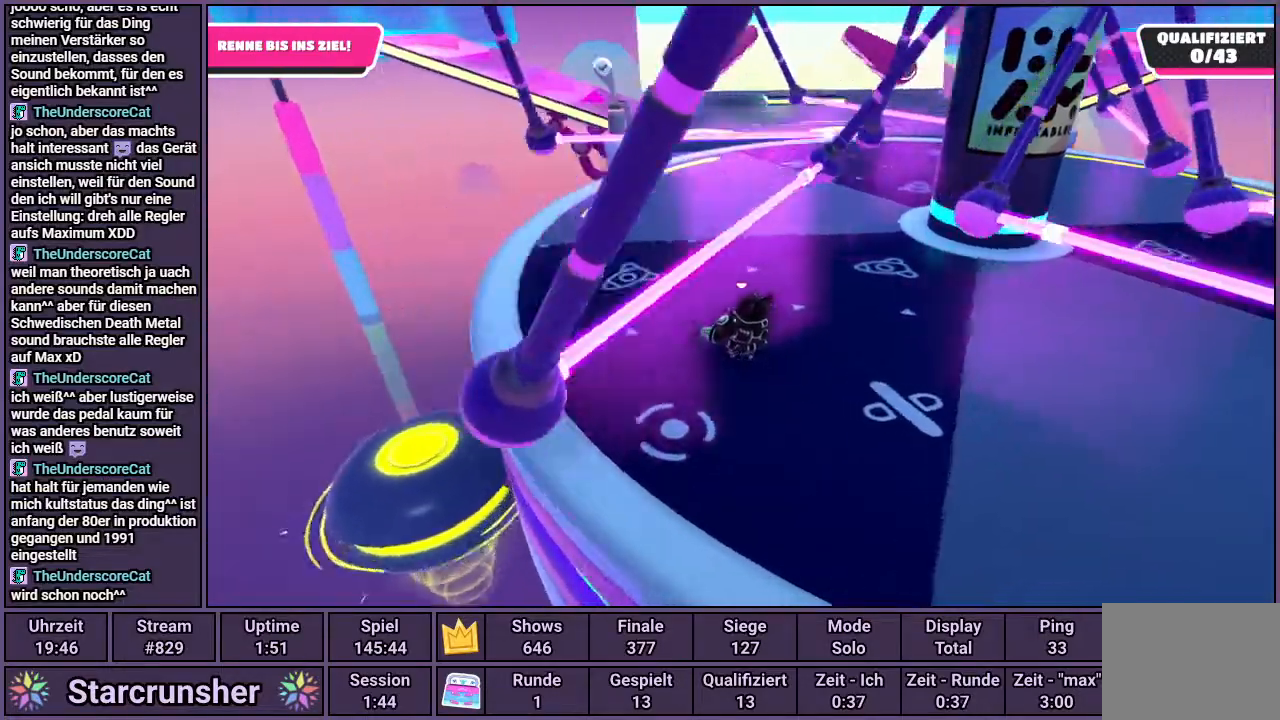
{"buttons": [], "left_stick": "up", "right_stick": "center", "events": [[67, "left_stick", "up"]]}
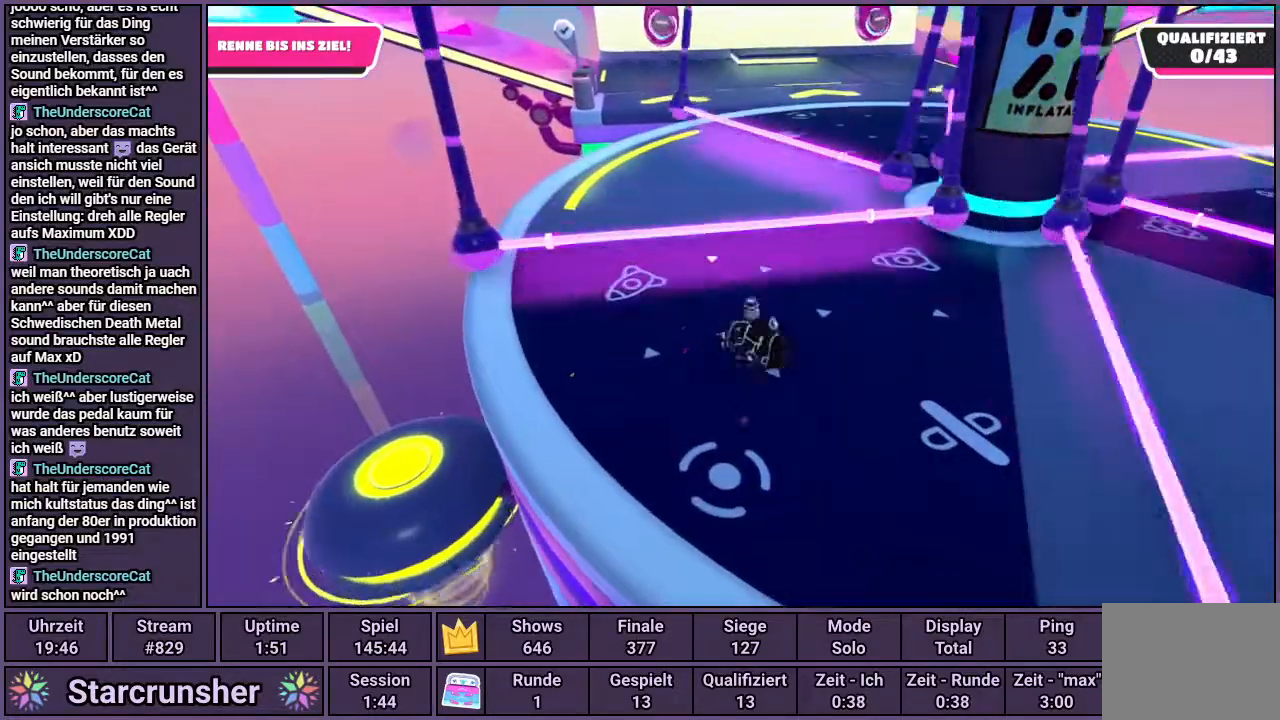
{"buttons": [], "left_stick": "up", "right_stick": "center", "events": []}
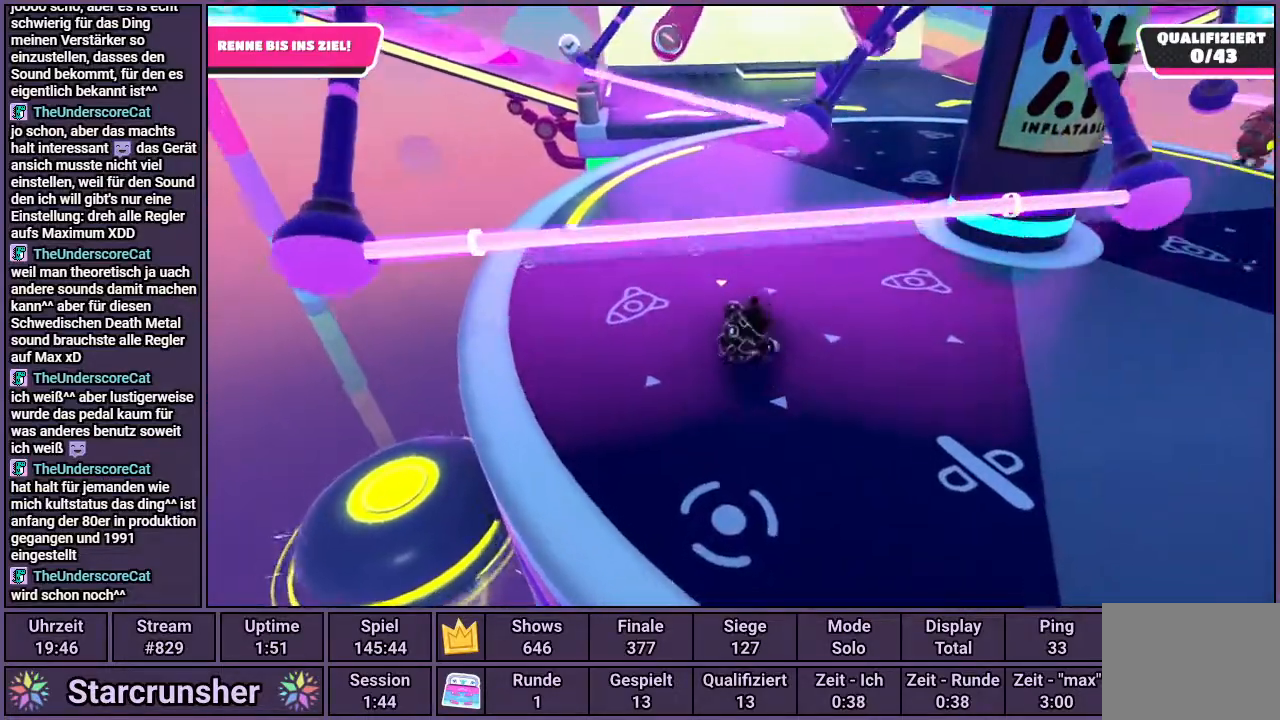
{"buttons": [], "left_stick": "up", "right_stick": "center", "events": [[150, "right_stick", "up"], [333, "right_stick", "center"]]}
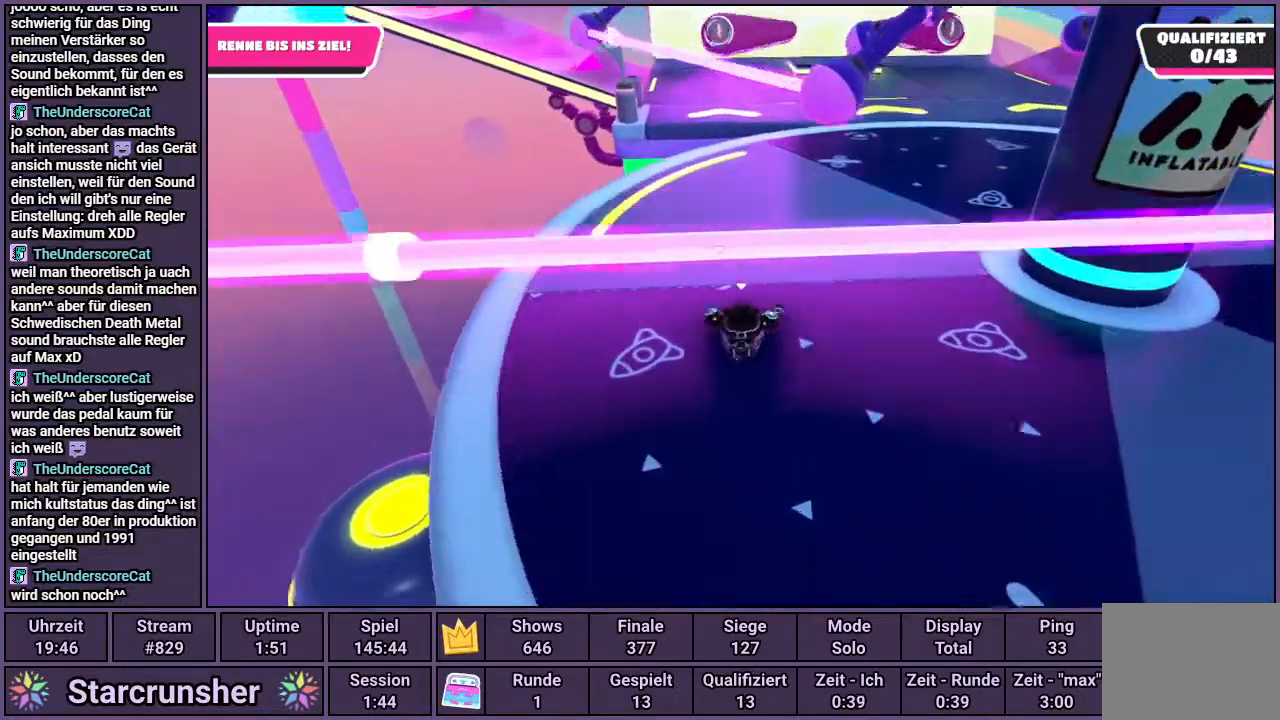
{"buttons": [], "left_stick": "up", "right_stick": "center", "events": []}
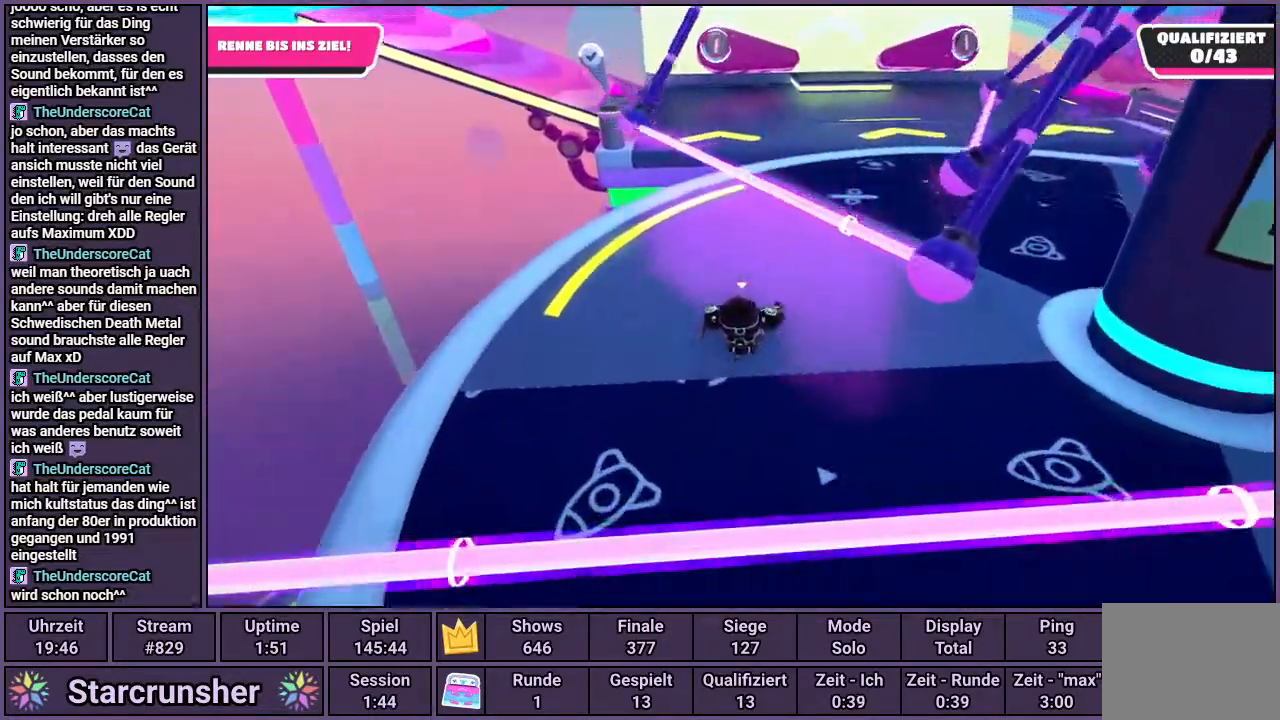
{"buttons": [], "left_stick": "up", "right_stick": "center", "events": []}
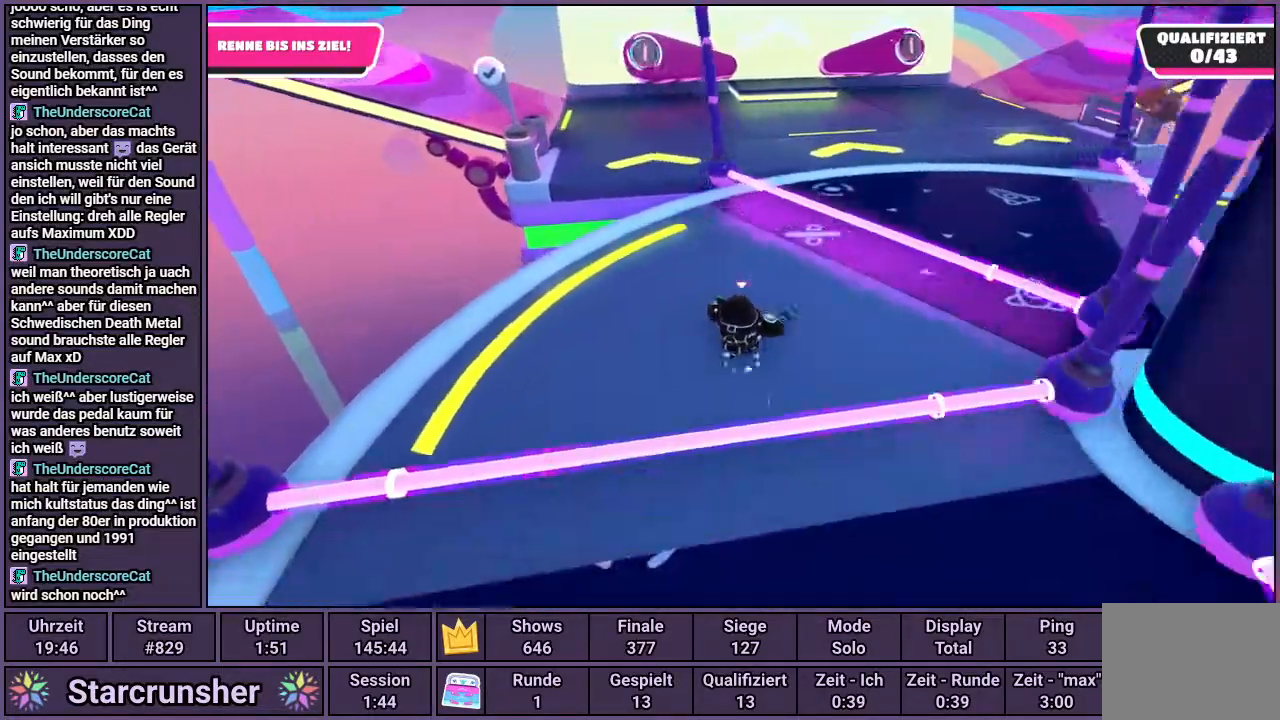
{"buttons": [], "left_stick": "up", "right_stick": "center", "events": []}
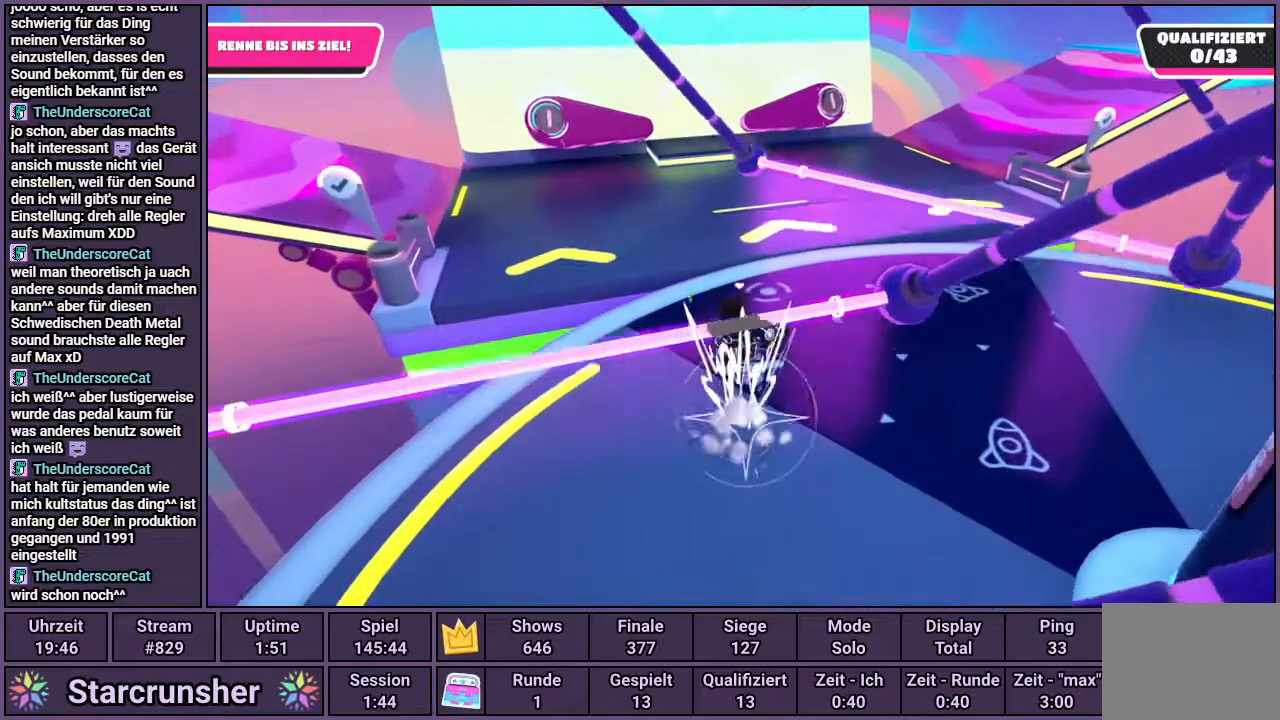
{"buttons": [], "left_stick": "up", "right_stick": "center", "events": []}
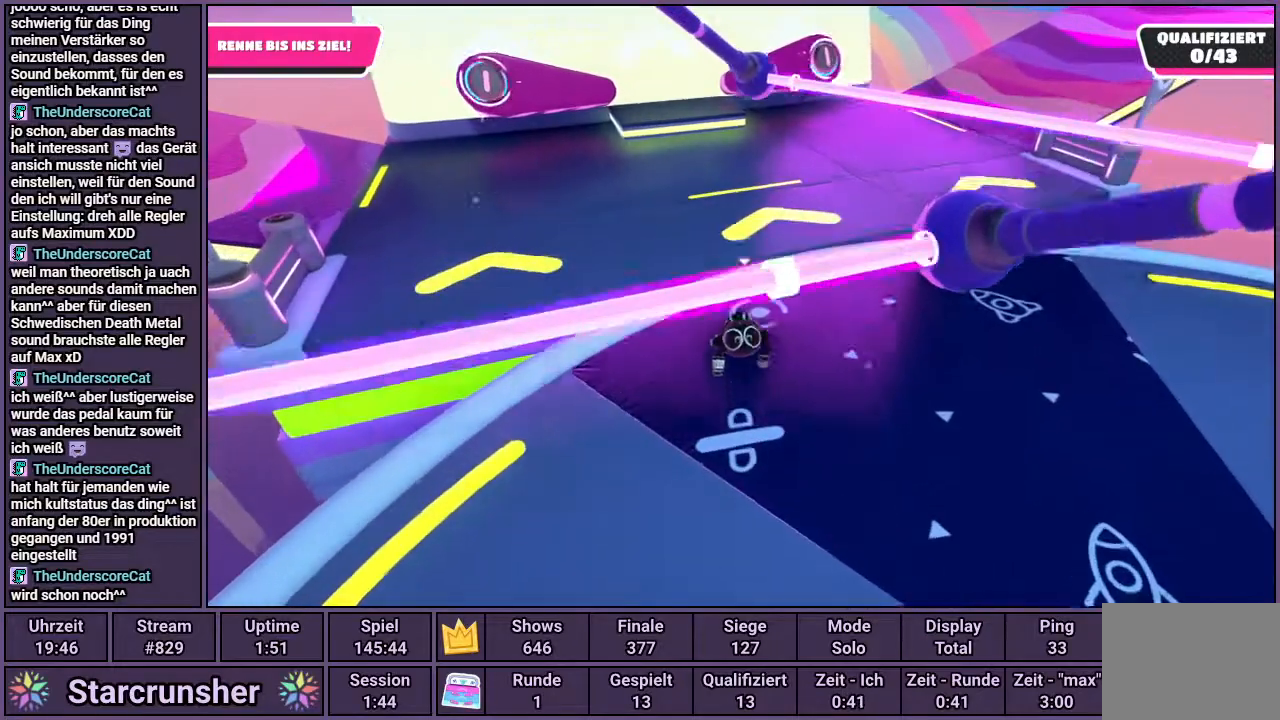
{"buttons": [], "left_stick": "up", "right_stick": "center", "events": []}
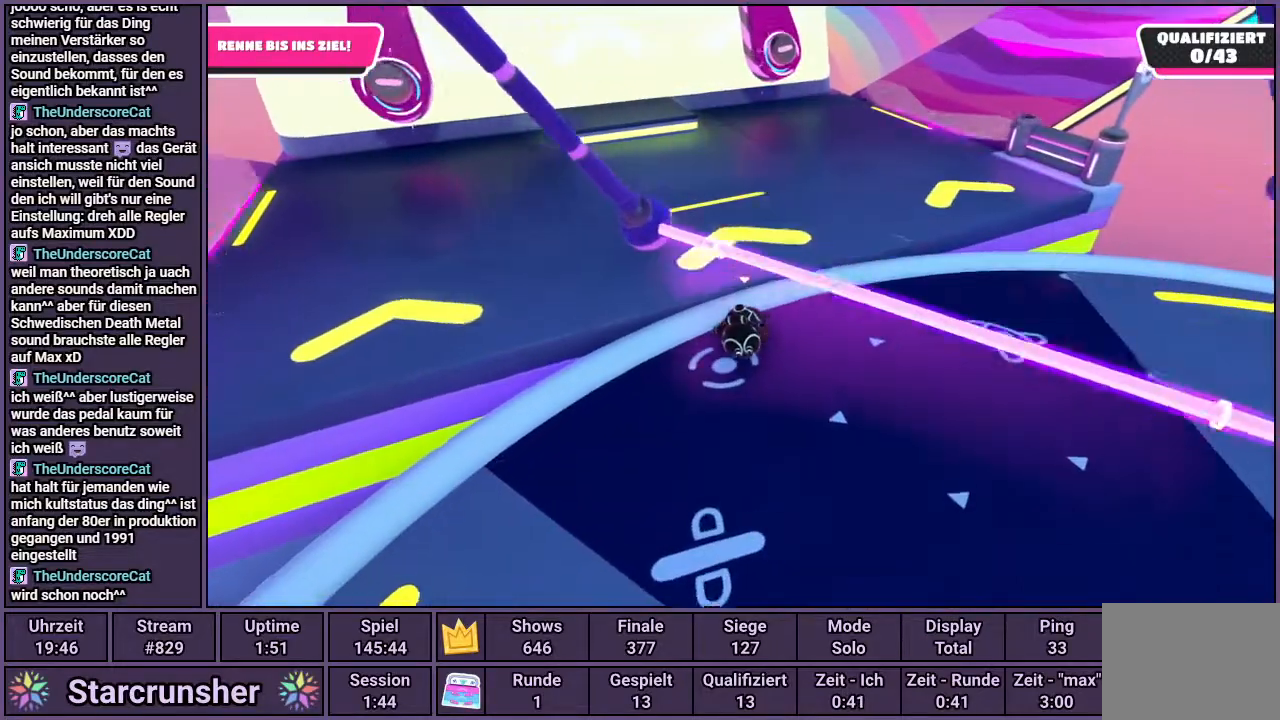
{"buttons": [], "left_stick": "up", "right_stick": "center", "events": [[100, "right_stick", "left"], [250, "right_stick", "center"]]}
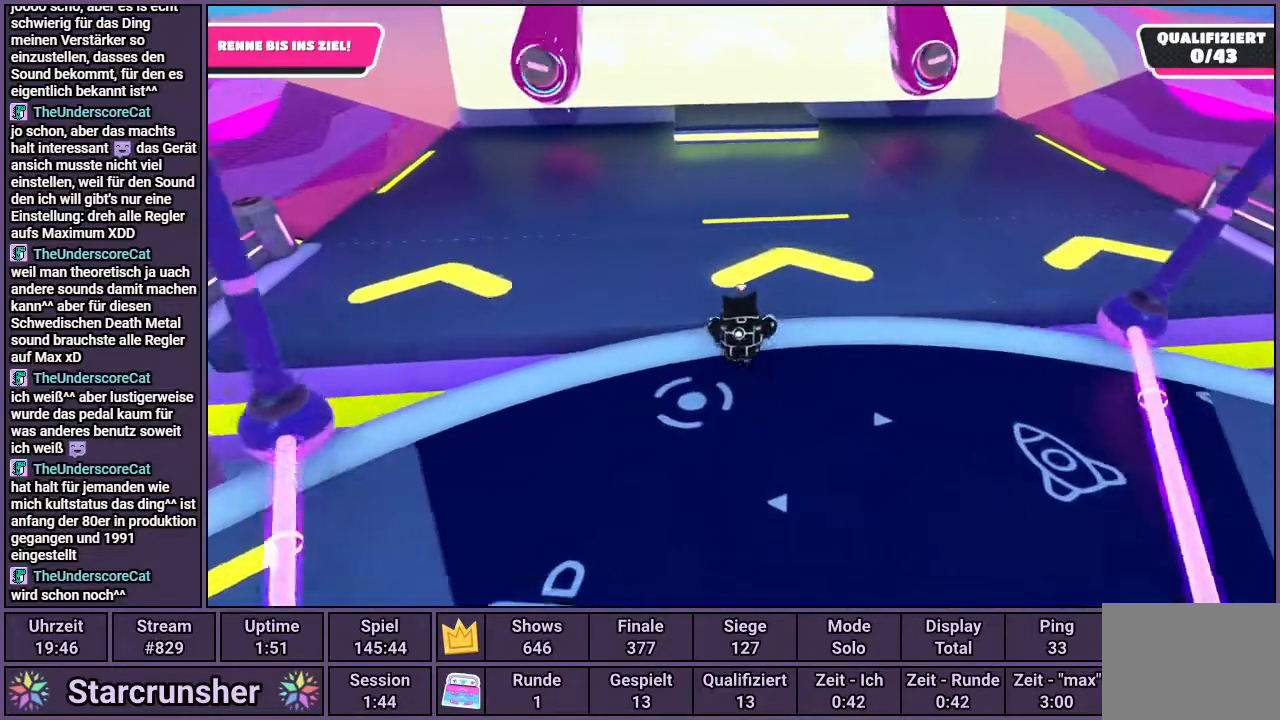
{"buttons": [], "left_stick": "up", "right_stick": "center", "events": []}
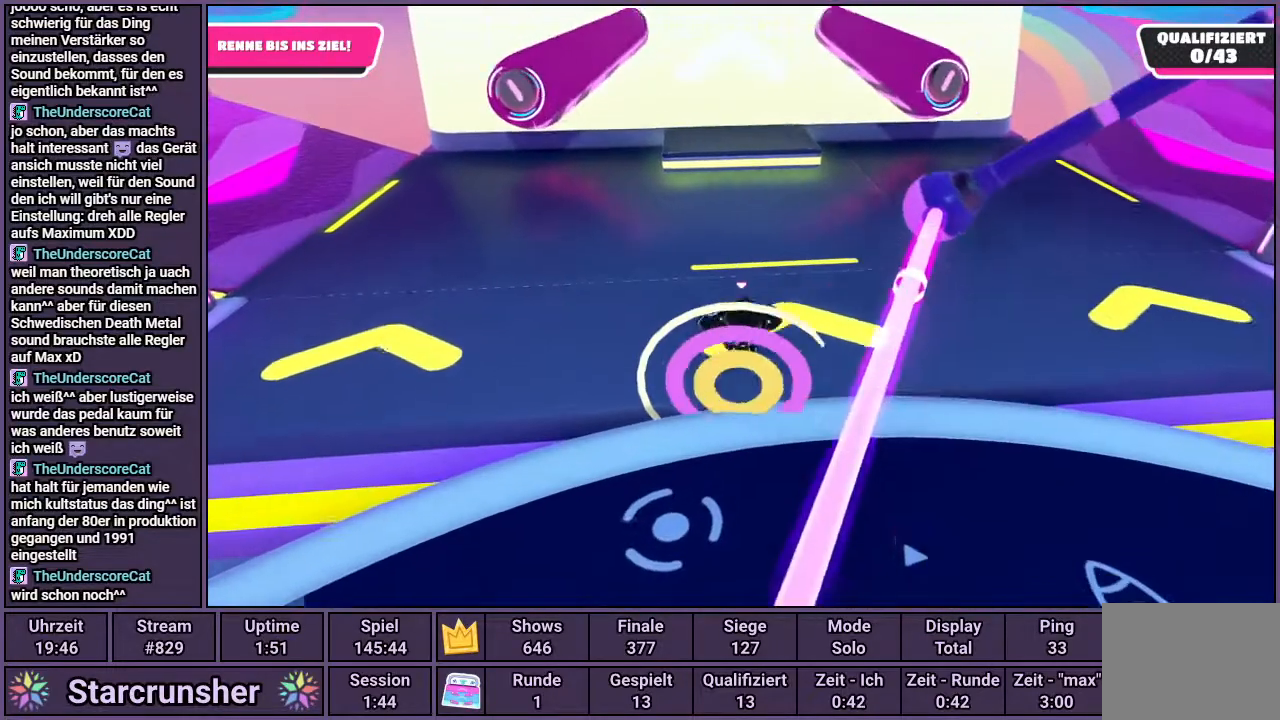
{"buttons": [], "left_stick": "up", "right_stick": "center", "events": []}
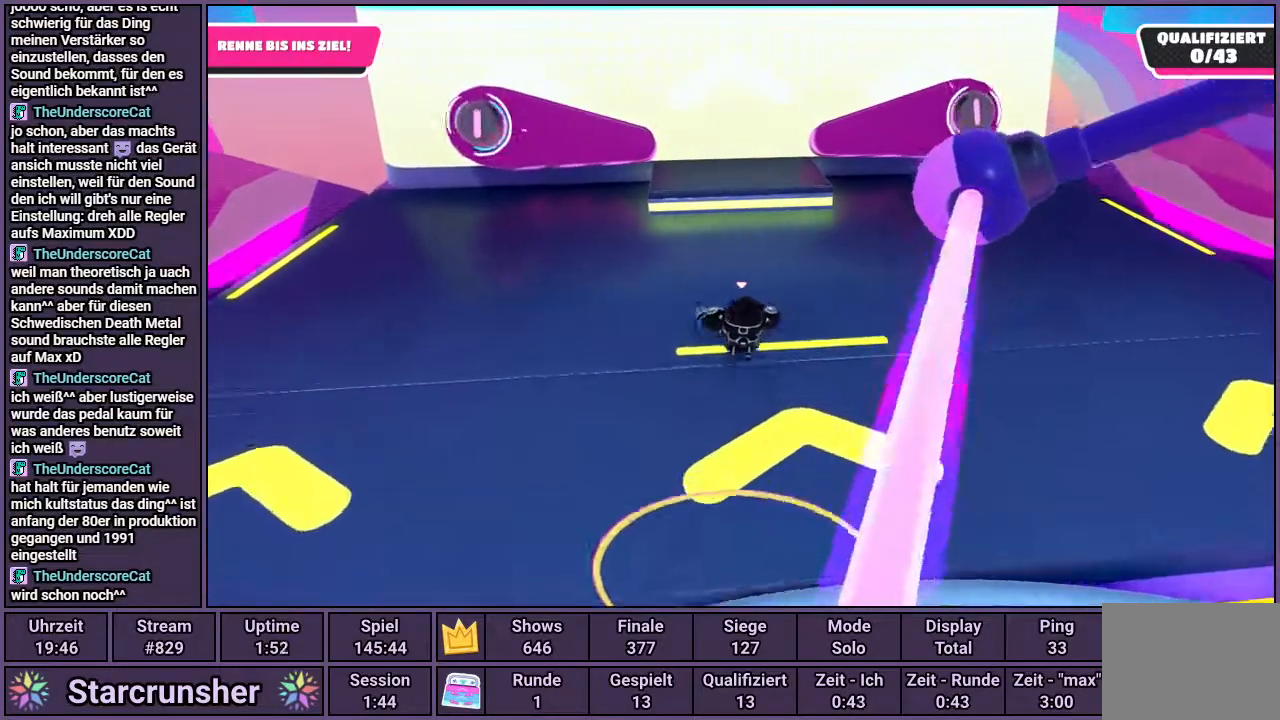
{"buttons": [], "left_stick": "up", "right_stick": "center", "events": [[150, "right_stick", "left"], [217, "right_stick", "center"]]}
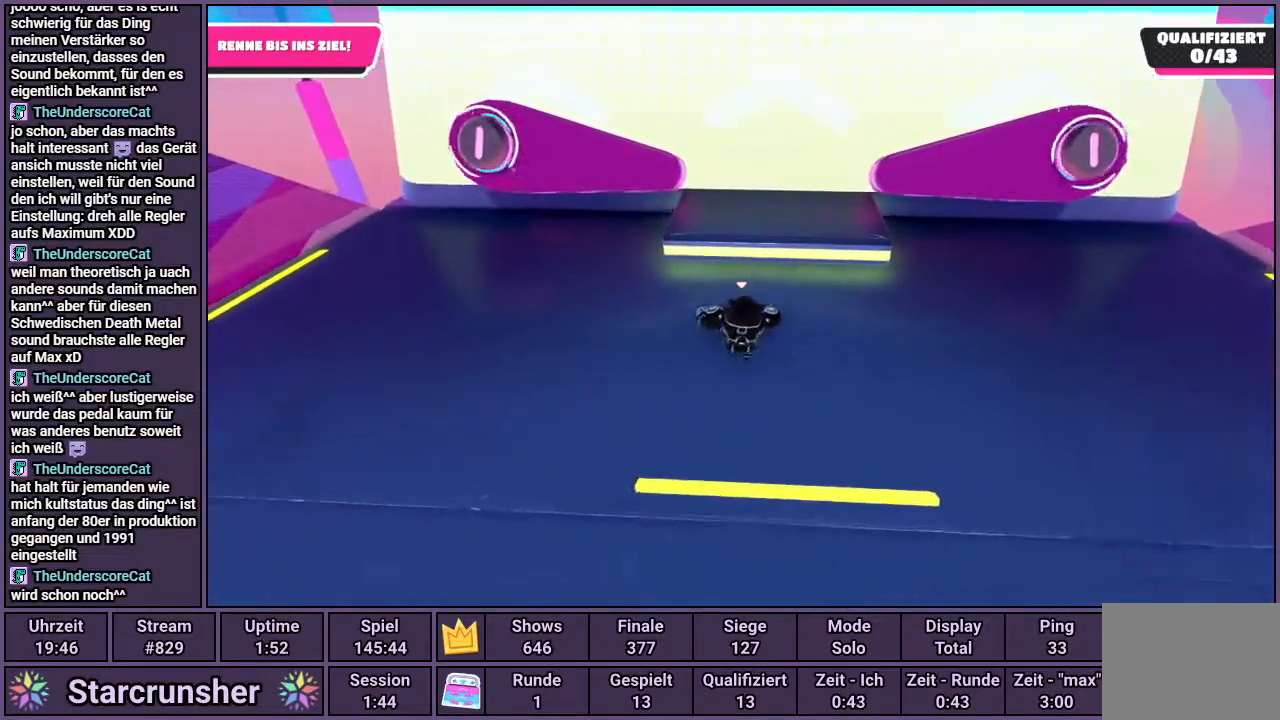
{"buttons": [], "left_stick": "up-left", "right_stick": "center", "events": [[467, "left_stick", "up-left"]]}
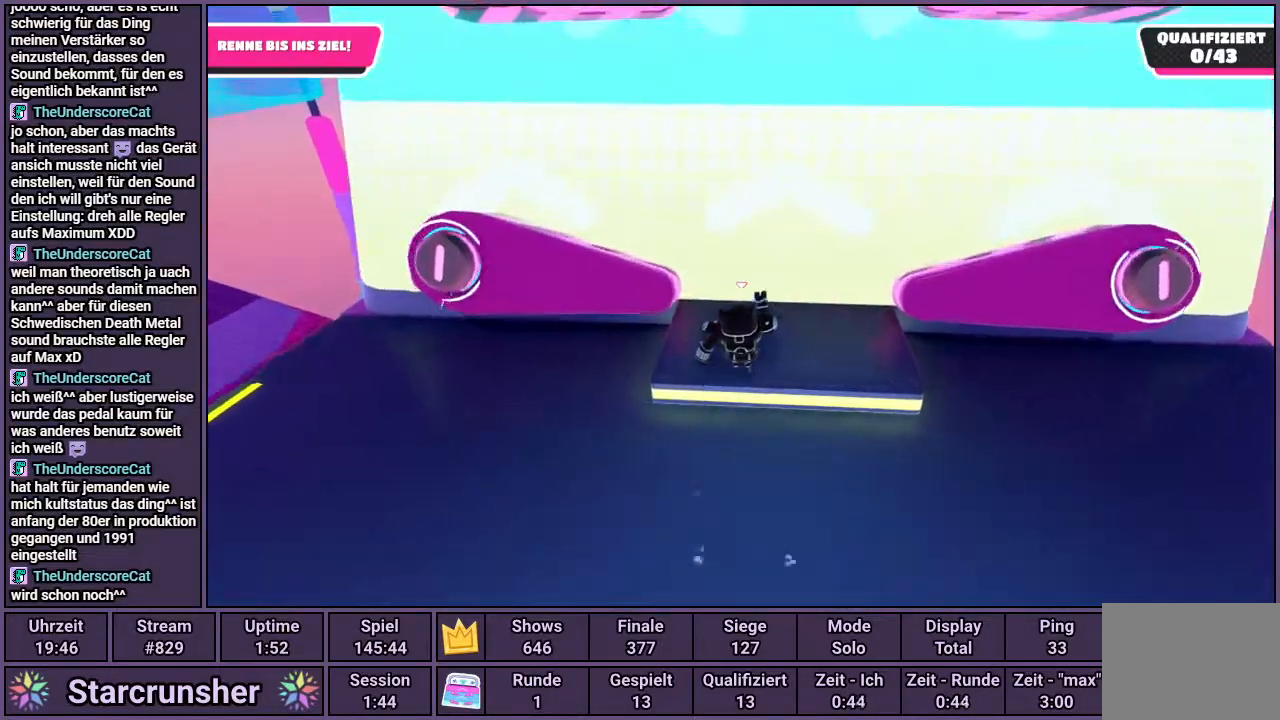
{"buttons": [], "left_stick": "up-left", "right_stick": "center", "events": []}
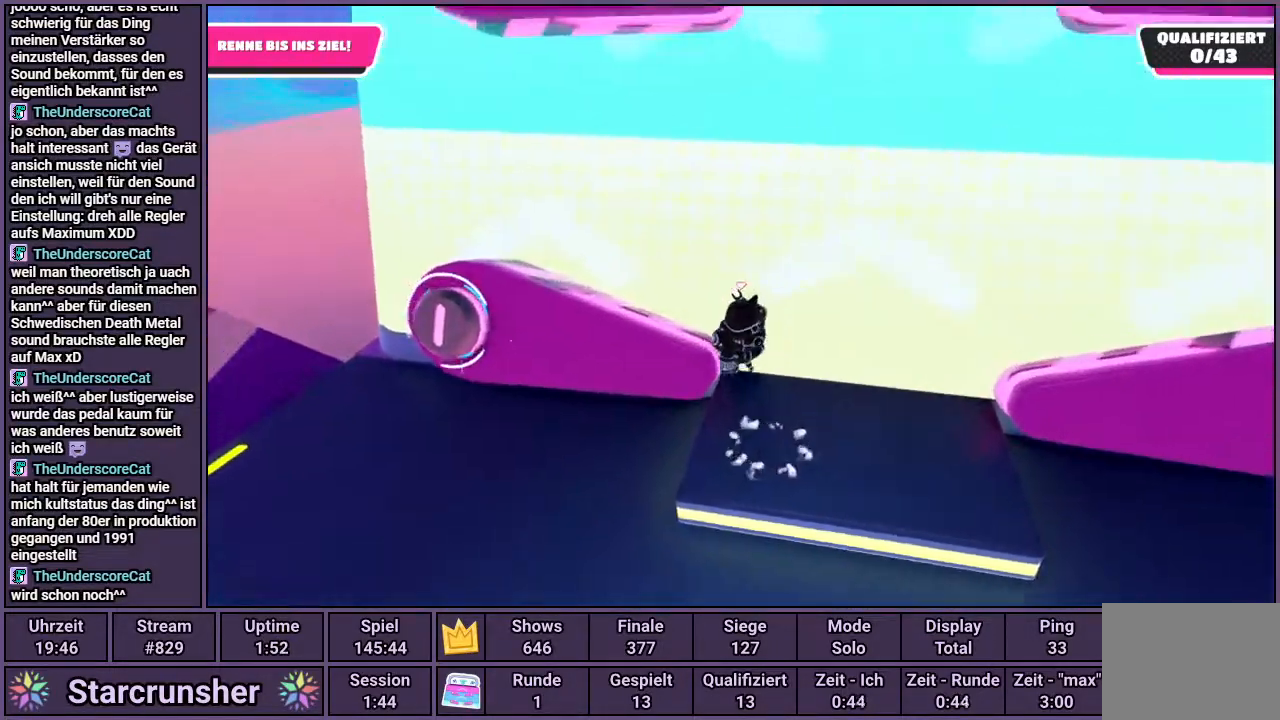
{"buttons": [], "left_stick": "up-right", "right_stick": "center", "events": [[150, "left_stick", "center"], [317, "left_stick", "up-right"]]}
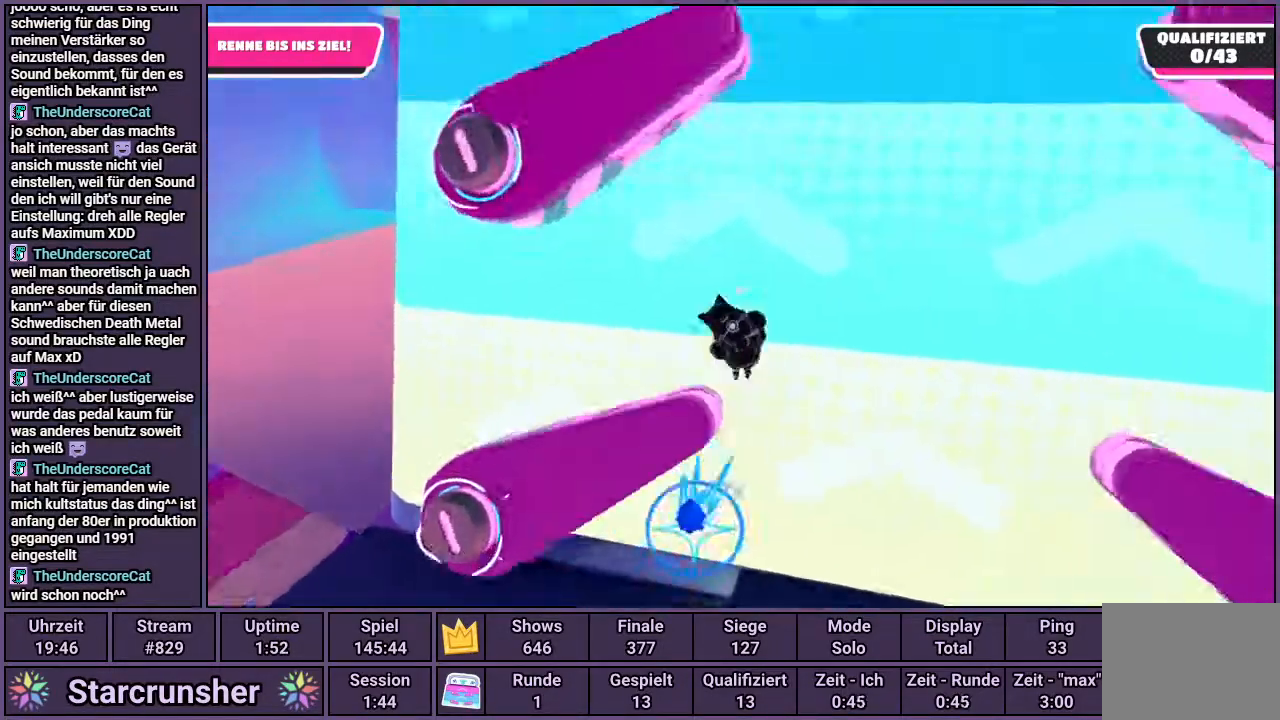
{"buttons": [], "left_stick": "up-right", "right_stick": "center", "events": [[50, "left_stick", "up"], [417, "left_stick", "up-right"]]}
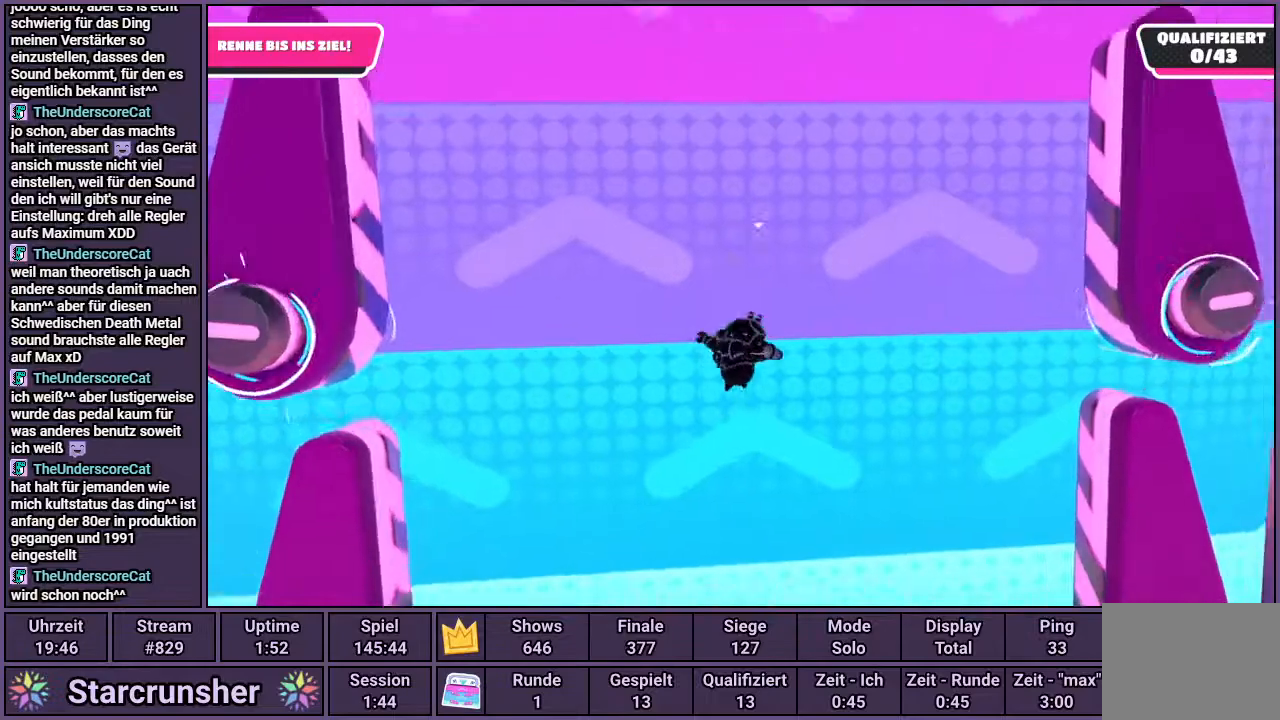
{"buttons": [], "left_stick": "up-right", "right_stick": "center", "events": [[200, "left_stick", "right"], [367, "left_stick", "up-right"]]}
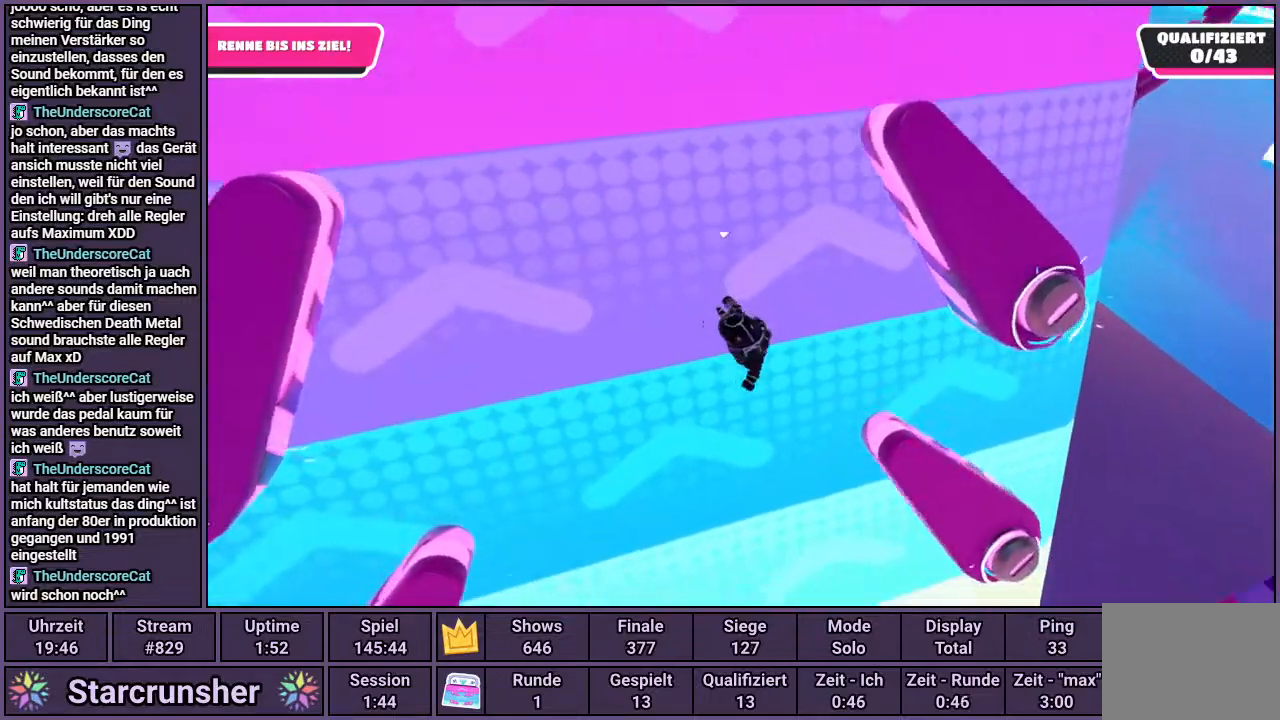
{"buttons": [], "left_stick": "up-right", "right_stick": "center", "events": []}
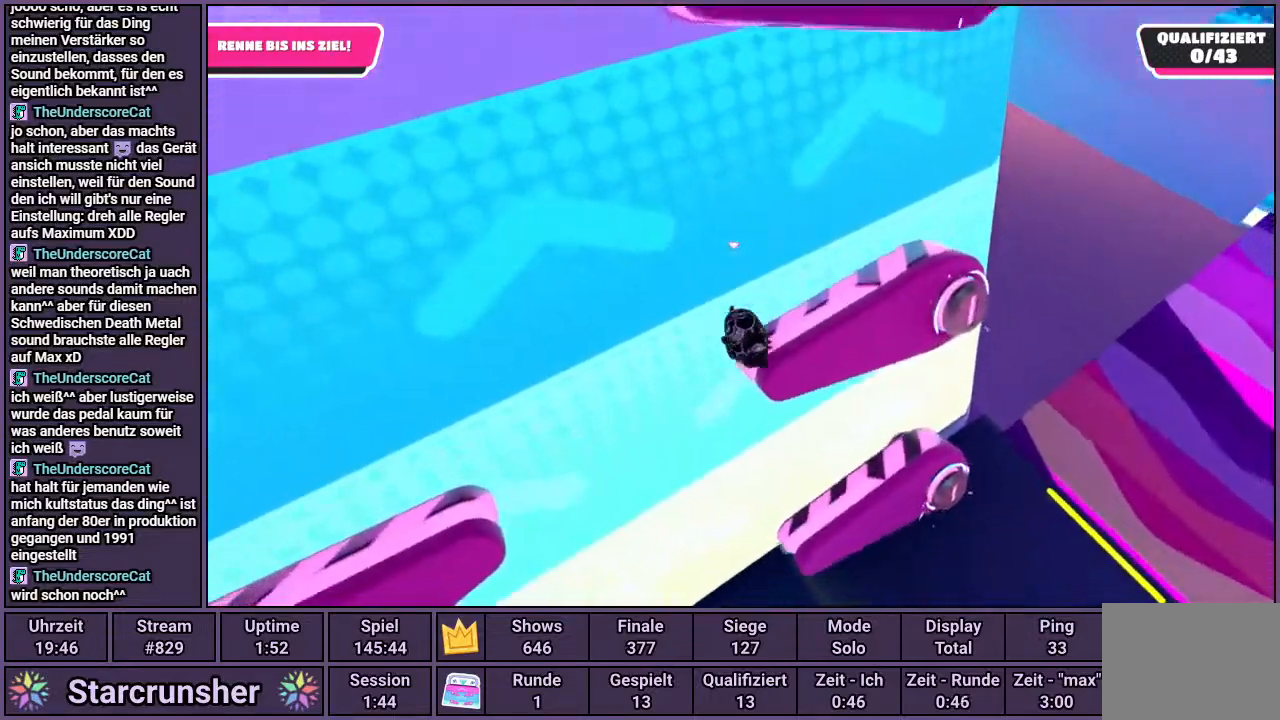
{"buttons": [], "left_stick": "up-right", "right_stick": "center", "events": []}
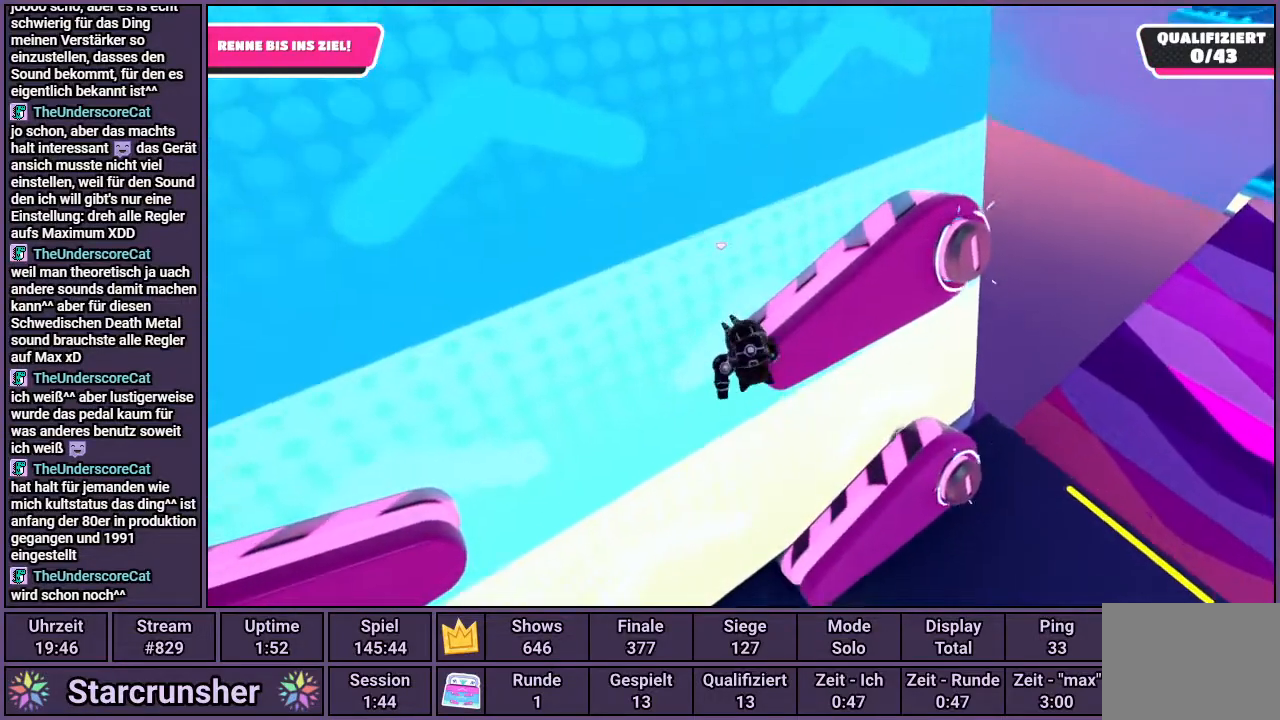
{"buttons": [], "left_stick": "up-right", "right_stick": "center", "events": []}
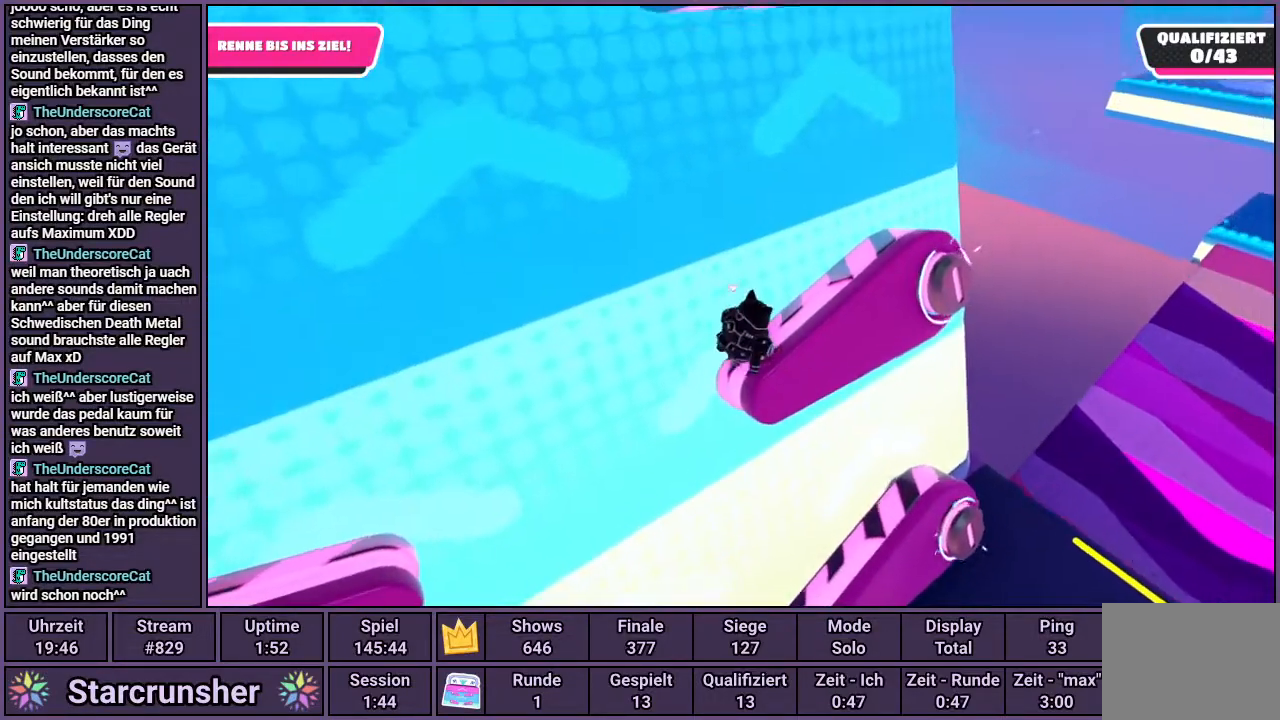
{"buttons": [], "left_stick": "up-left", "right_stick": "center", "events": [[67, "right_stick", "left"], [117, "left_stick", "up-left"], [250, "right_stick", "center"], [317, "left_stick", "center"], [450, "left_stick", "up-left"]]}
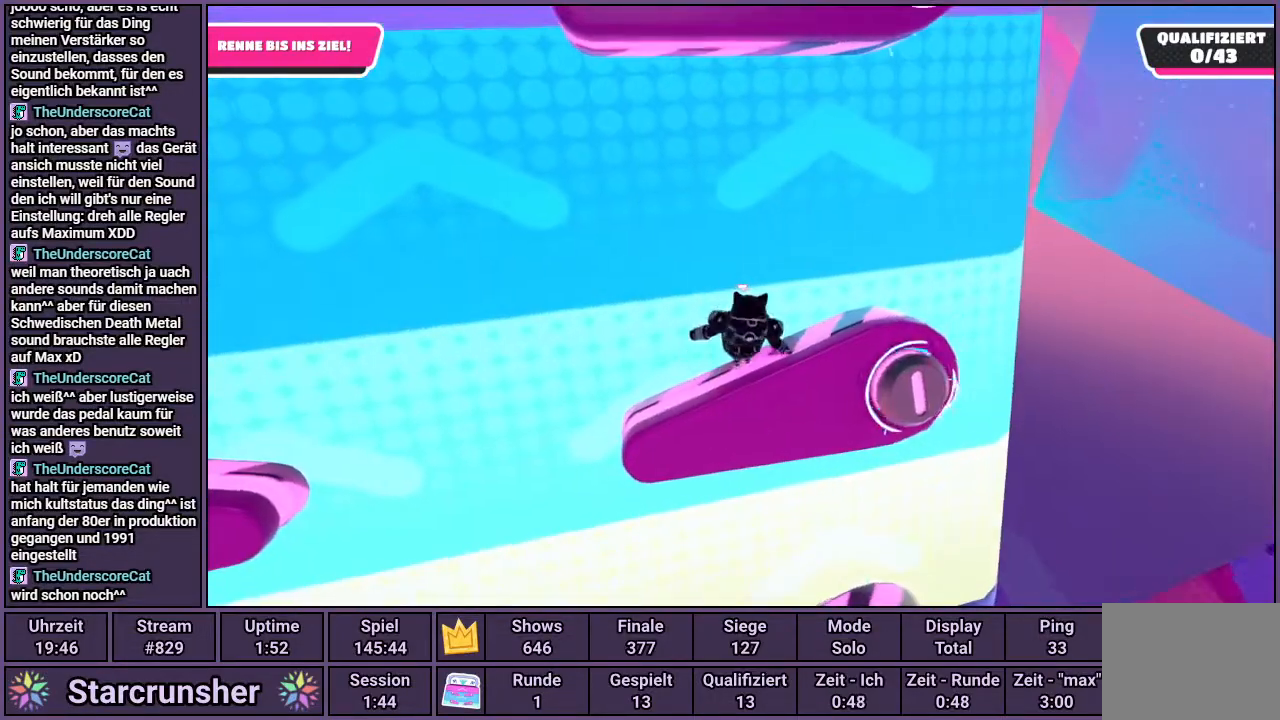
{"buttons": [], "left_stick": "up", "right_stick": "center", "events": [[483, "left_stick", "up"]]}
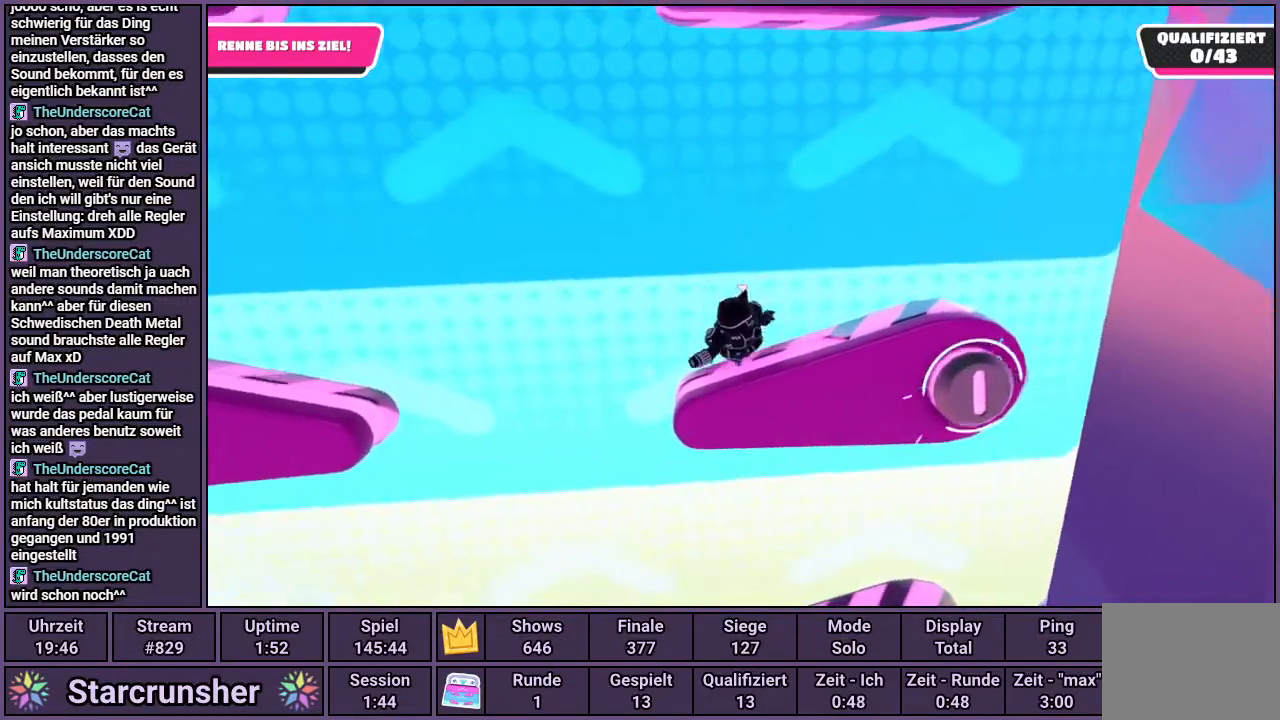
{"buttons": [], "left_stick": "up", "right_stick": "center", "events": []}
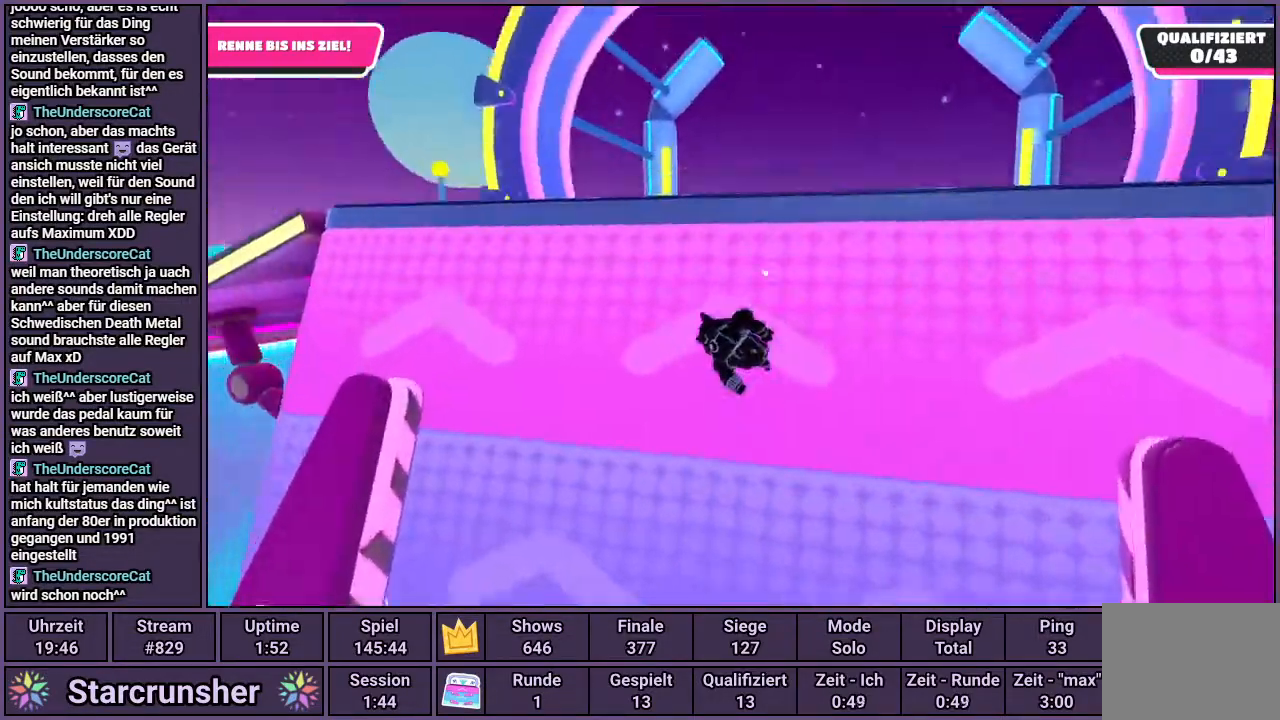
{"buttons": [], "left_stick": "up-right", "right_stick": "center", "events": [[283, "left_stick", "up-right"]]}
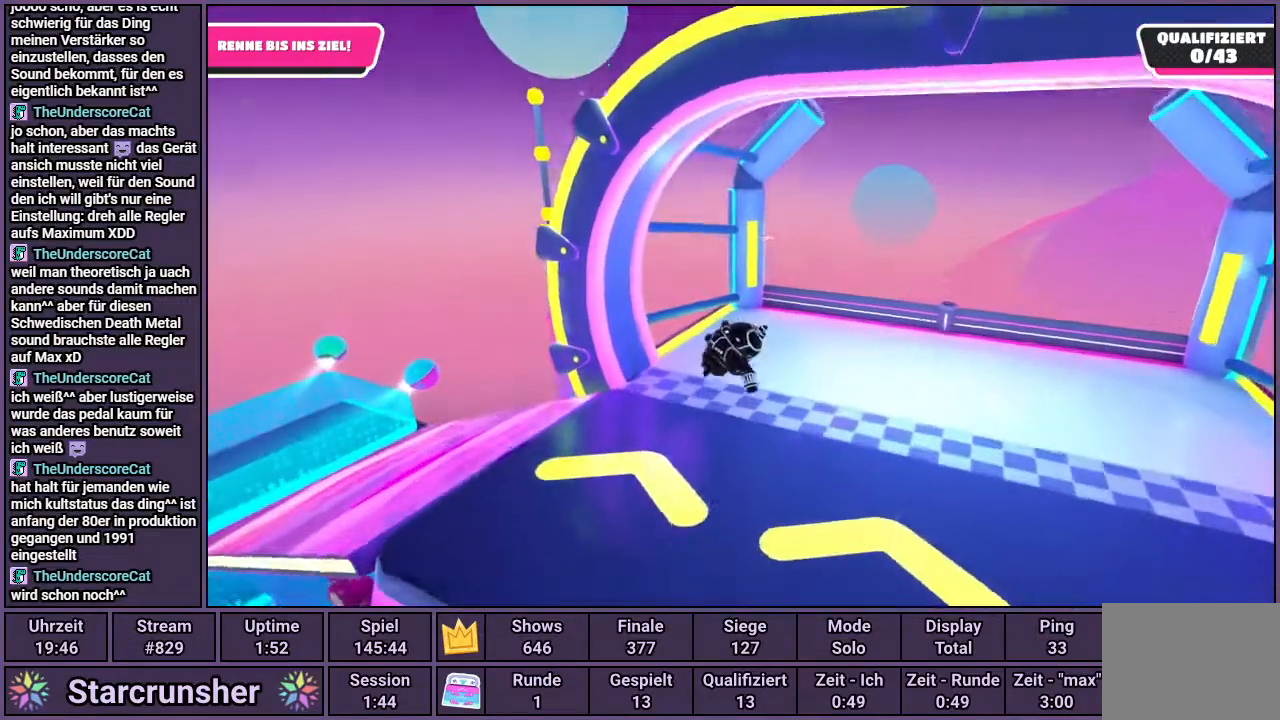
{"buttons": [], "left_stick": "up-right", "right_stick": "down", "events": [[483, "right_stick", "down"]]}
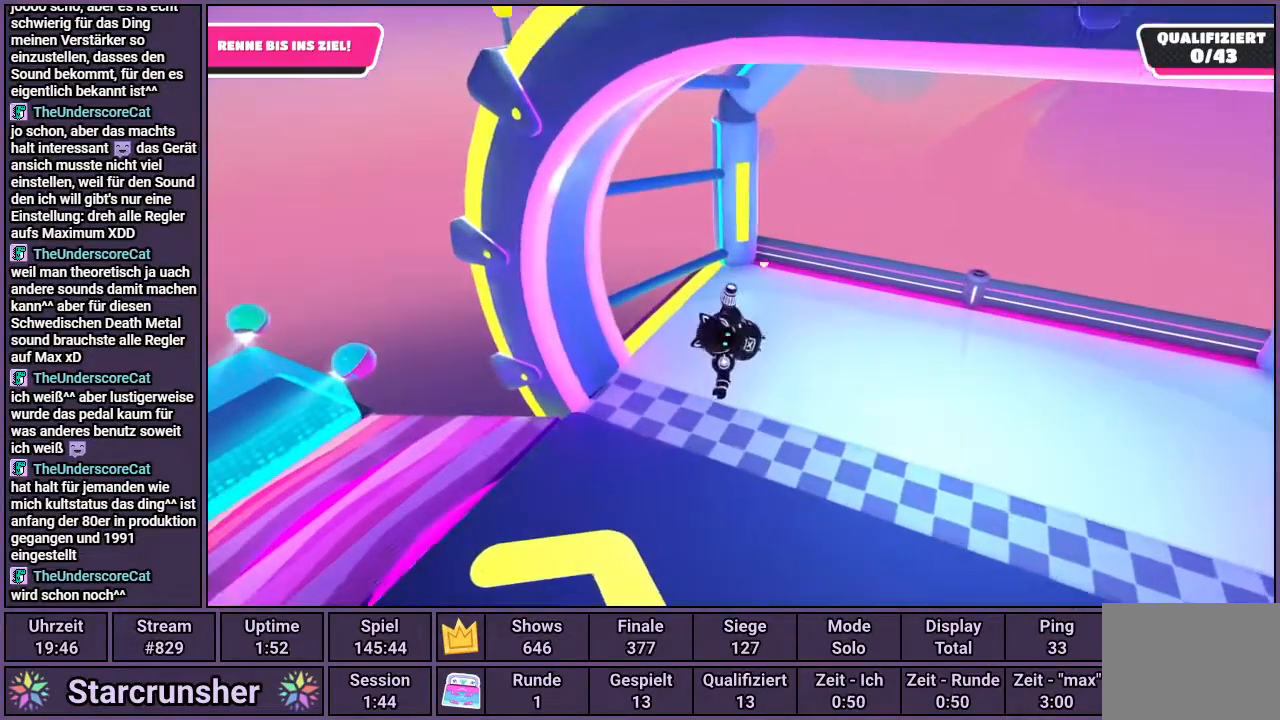
{"buttons": [], "left_stick": "up-right", "right_stick": "center", "events": [[400, "right_stick", "center"]]}
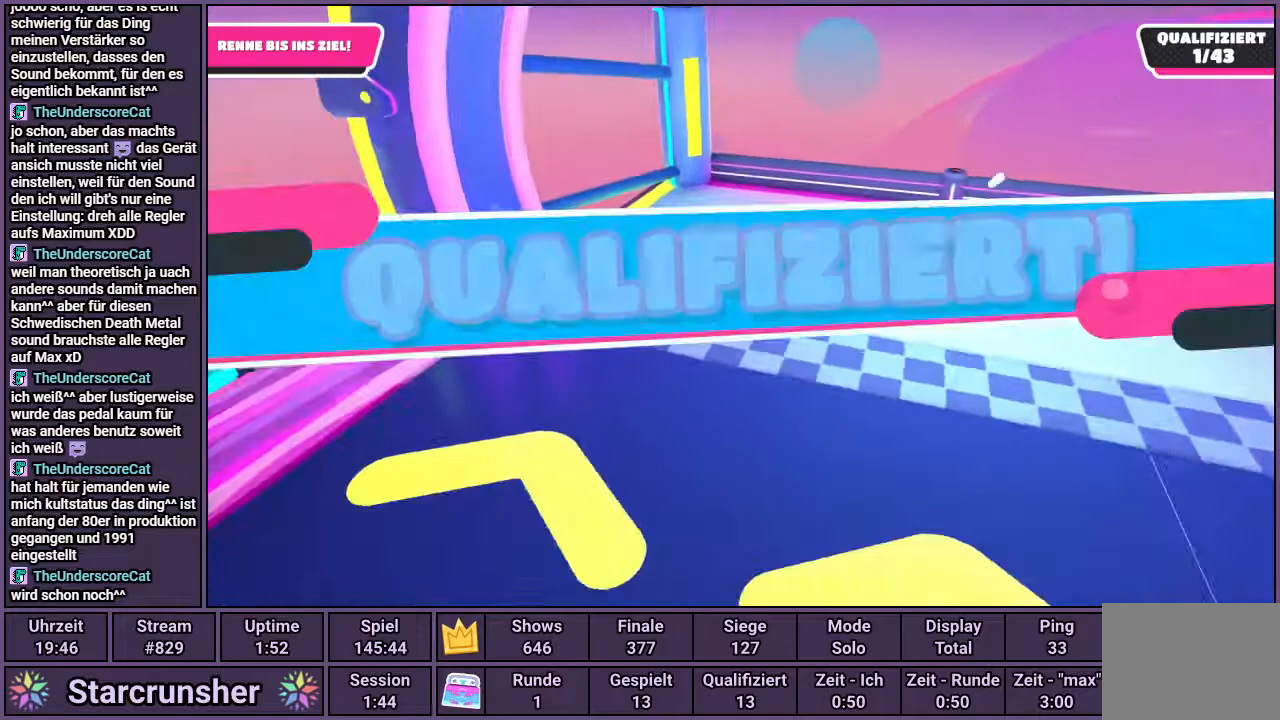
{"buttons": [], "left_stick": "center", "right_stick": "center", "events": [[67, "left_stick", "center"]]}